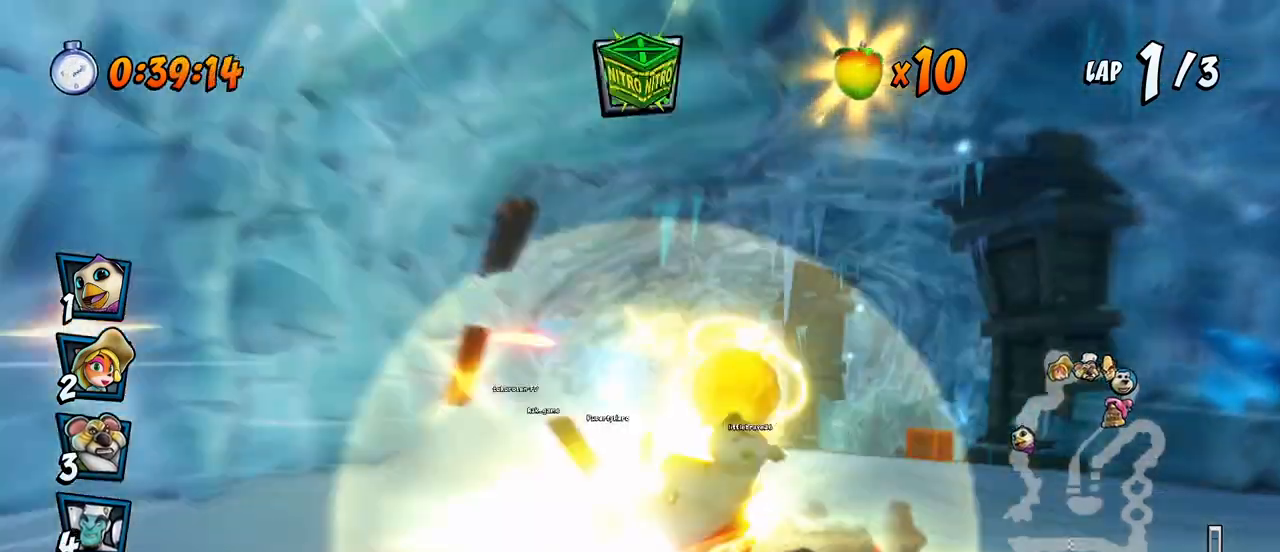
Gameplay with a controller (PlayStation layout); each line is a JSON object with the inputs held at the frame after it. "events" lists button and stick changes between this image and that frame as [ms after this image, input, new state], when the widget could be followed in between. Not read: right_stick.
{"buttons": ["CROSS", "R2", "DPAD_RIGHT"], "left_stick": "center", "events": [[17, "L1", "down"], [50, "DPAD_UP", "down"], [200, "L1", "up"], [233, "DPAD_UP", "up"]]}
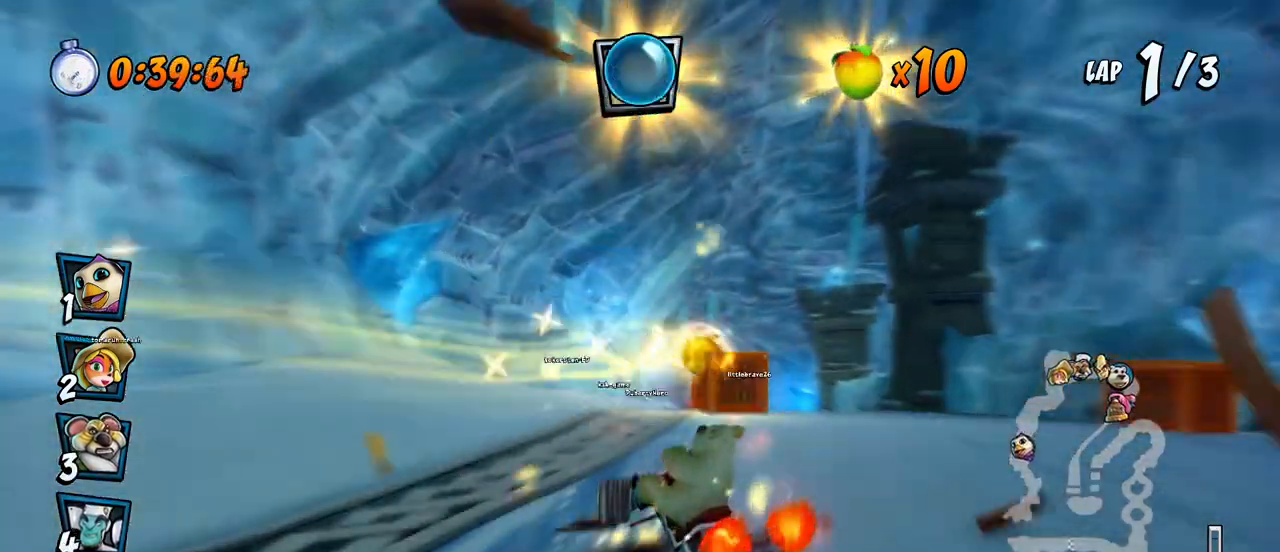
{"buttons": ["CROSS", "L1", "R2", "DPAD_RIGHT"], "left_stick": "center", "events": [[150, "DPAD_UP", "down"], [217, "DPAD_LEFT", "down"], [217, "DPAD_RIGHT", "up"], [417, "DPAD_UP", "up"], [433, "DPAD_LEFT", "up"], [433, "DPAD_UP", "down"], [467, "DPAD_RIGHT", "down"], [467, "DPAD_UP", "up"], [500, "L1", "down"]]}
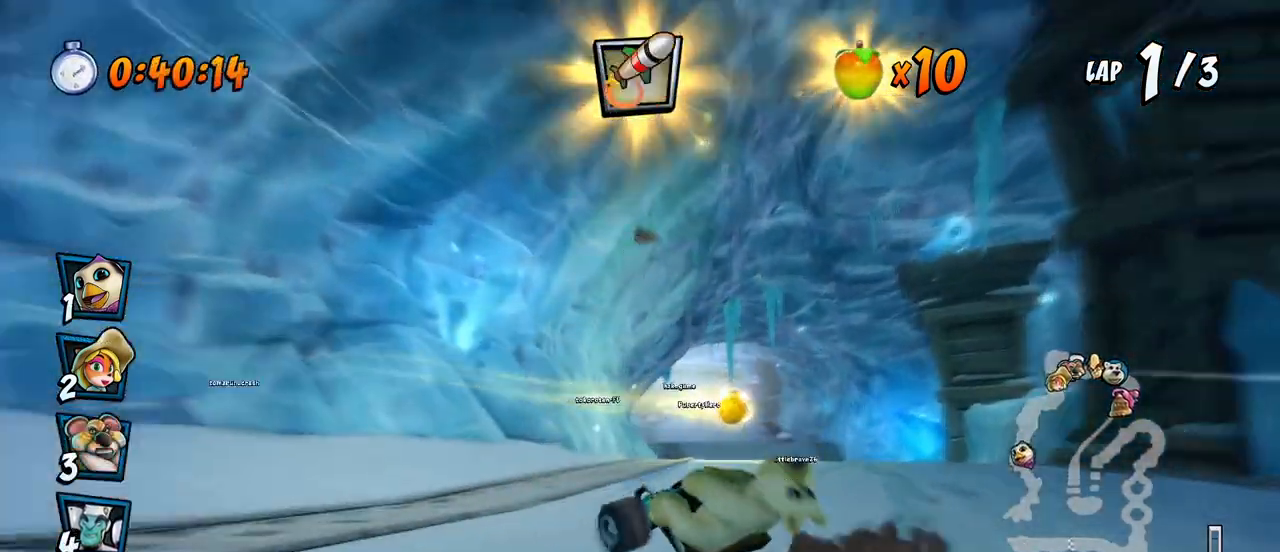
{"buttons": ["CROSS", "R2"], "left_stick": "center", "events": [[33, "R2", "up"], [100, "R2", "down"], [133, "DPAD_RIGHT", "up"], [150, "L1", "up"], [367, "DPAD_RIGHT", "down"], [450, "DPAD_RIGHT", "up"]]}
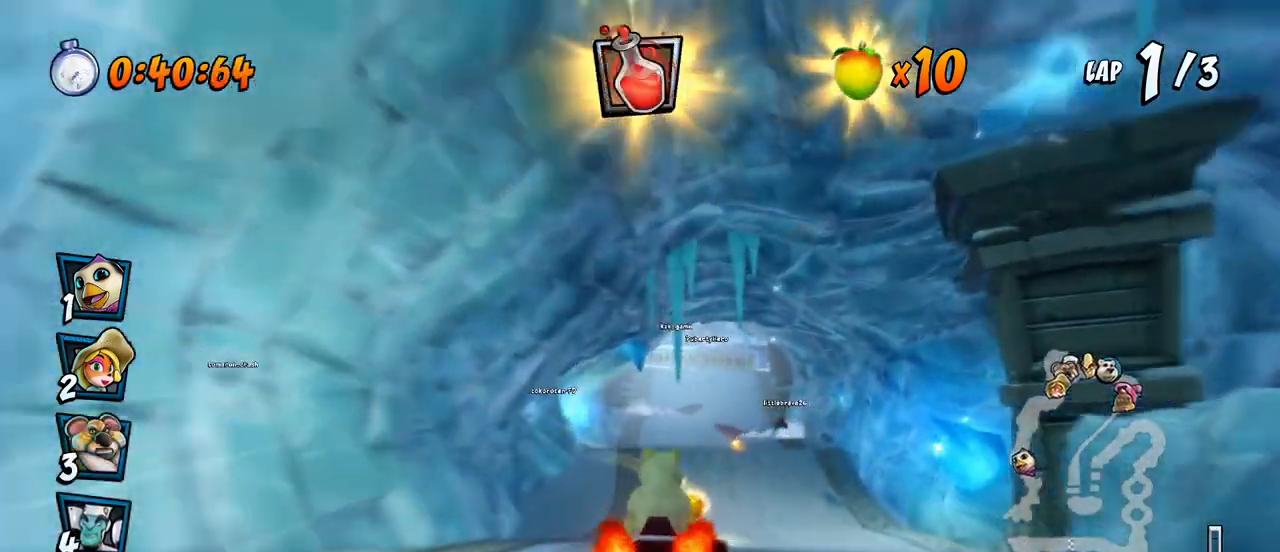
{"buttons": ["CROSS", "R2", "DPAD_RIGHT"], "left_stick": "center", "events": [[50, "DPAD_LEFT", "down"], [217, "DPAD_UP", "down"], [233, "DPAD_LEFT", "up"], [233, "DPAD_RIGHT", "down"], [233, "DPAD_UP", "up"], [283, "DPAD_DOWN", "down"], [333, "DPAD_DOWN", "up"]]}
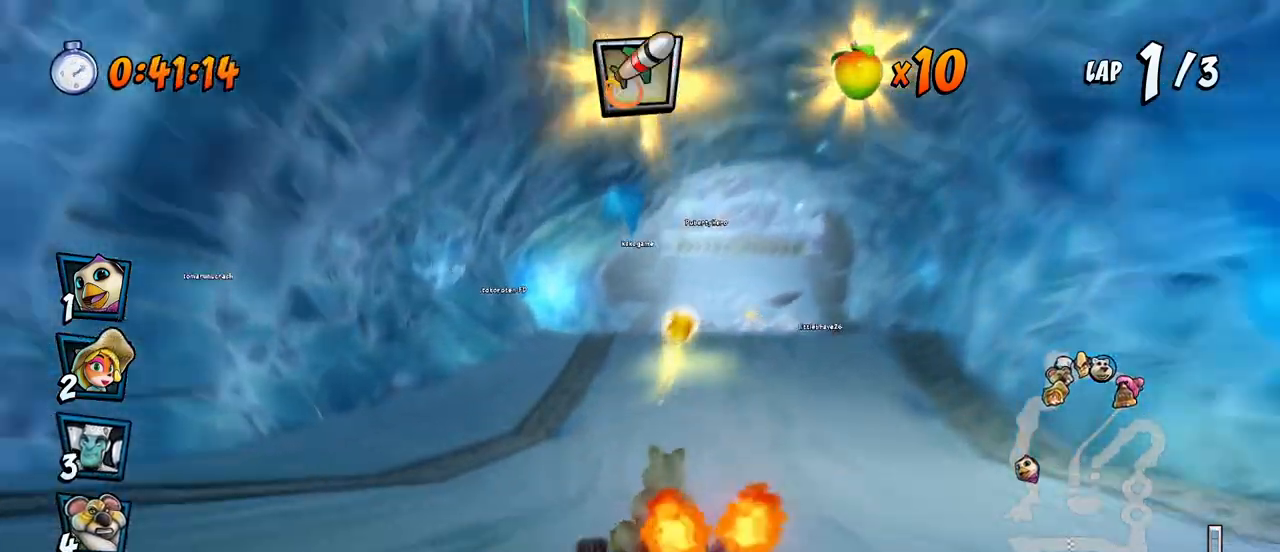
{"buttons": ["CROSS", "L1", "DPAD_DOWN", "DPAD_RIGHT"], "left_stick": "center", "events": [[383, "L1", "down"], [417, "DPAD_UP", "down"], [450, "R2", "up"], [483, "DPAD_UP", "up"], [500, "DPAD_DOWN", "down"]]}
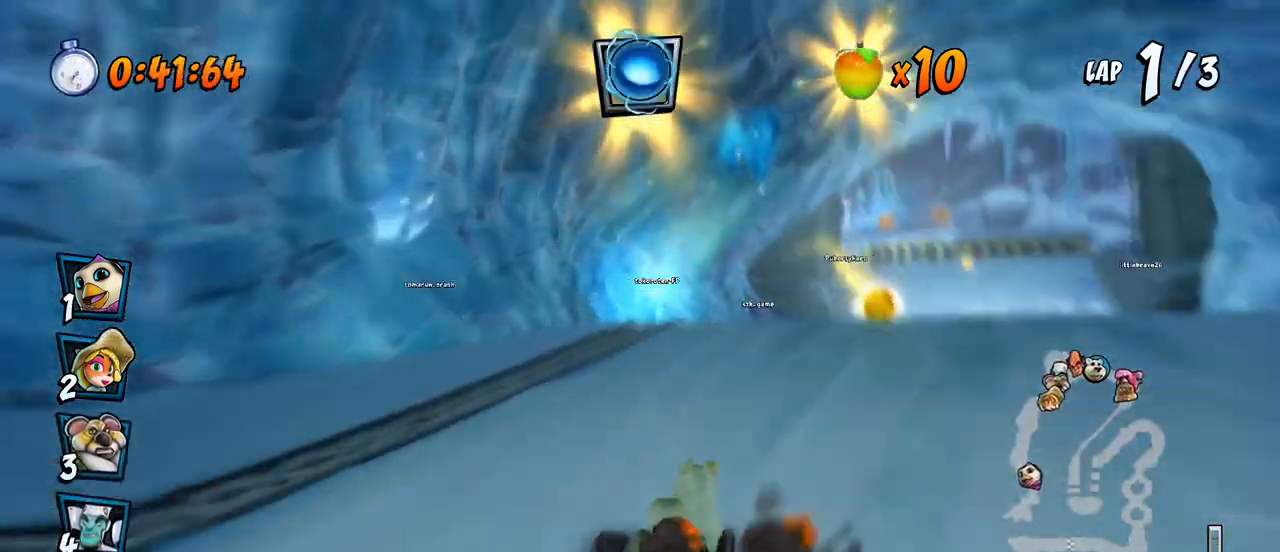
{"buttons": ["CROSS", "DPAD_RIGHT"], "left_stick": "center", "events": [[33, "L1", "up"], [167, "R2", "down"], [183, "SQUARE", "down"], [200, "CROSS", "up"], [383, "CROSS", "down"], [400, "R2", "up"], [400, "SQUARE", "up"], [433, "DPAD_DOWN", "up"]]}
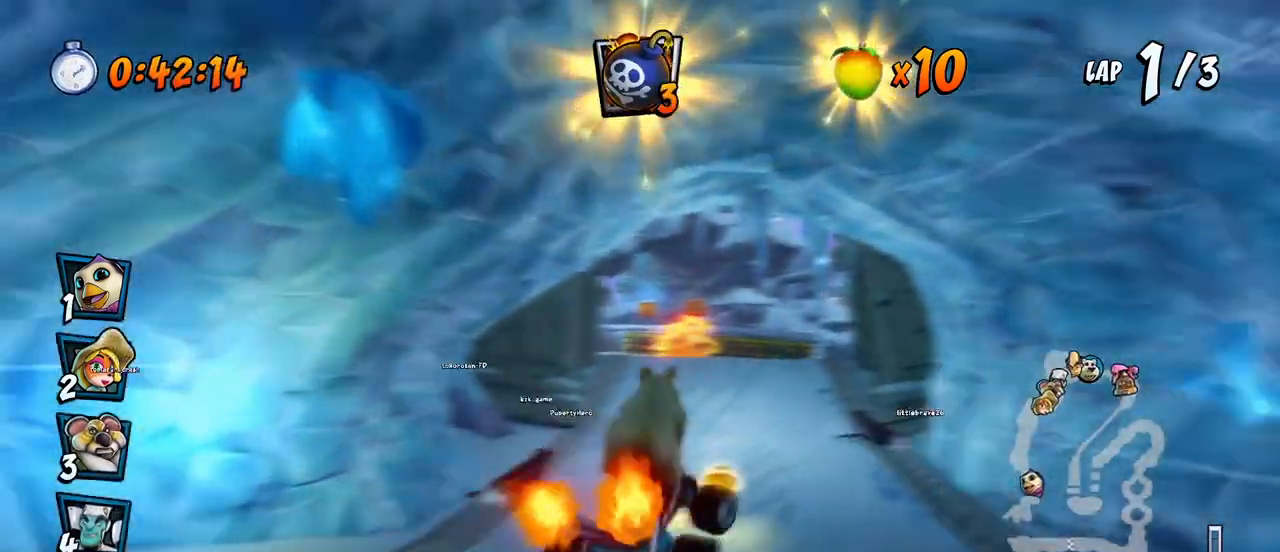
{"buttons": ["CROSS", "DPAD_LEFT"], "left_stick": "center", "events": [[33, "DPAD_RIGHT", "up"], [250, "DPAD_LEFT", "down"]]}
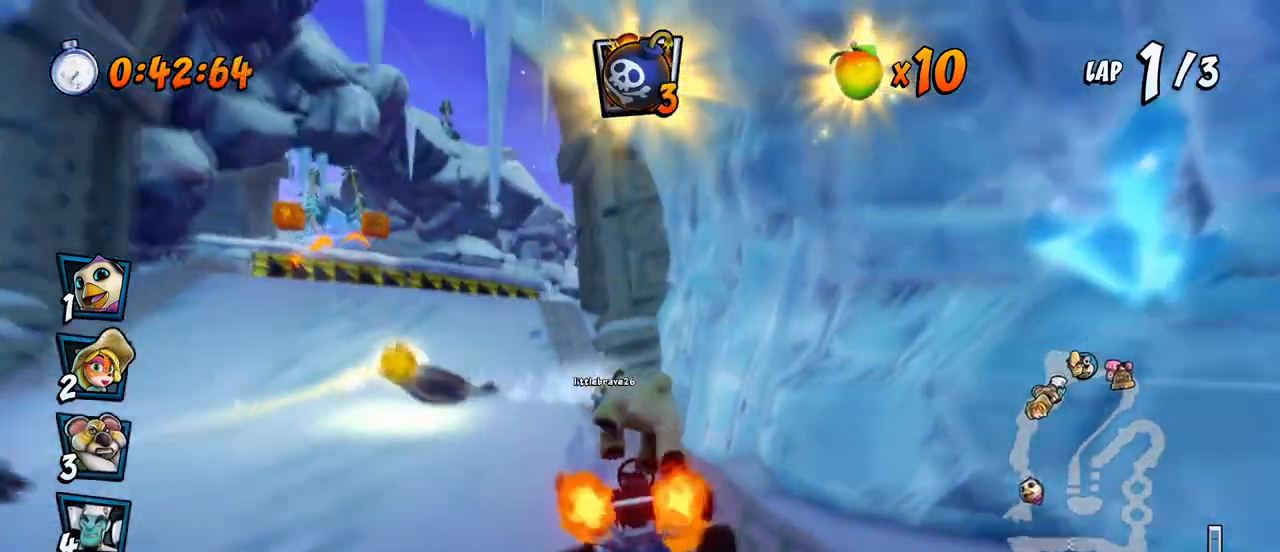
{"buttons": ["CROSS", "DPAD_LEFT"], "left_stick": "center", "events": [[83, "R2", "down"], [283, "R2", "up"]]}
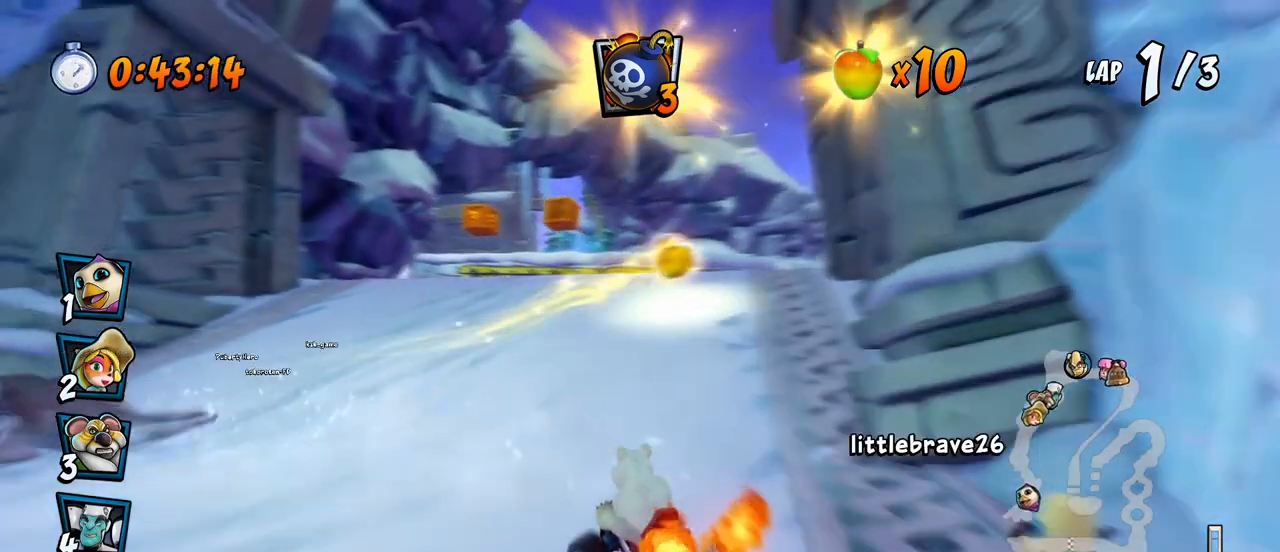
{"buttons": ["CROSS", "R2", "DPAD_LEFT"], "left_stick": "center", "events": [[17, "DPAD_LEFT", "up"], [433, "R2", "down"], [450, "DPAD_LEFT", "down"]]}
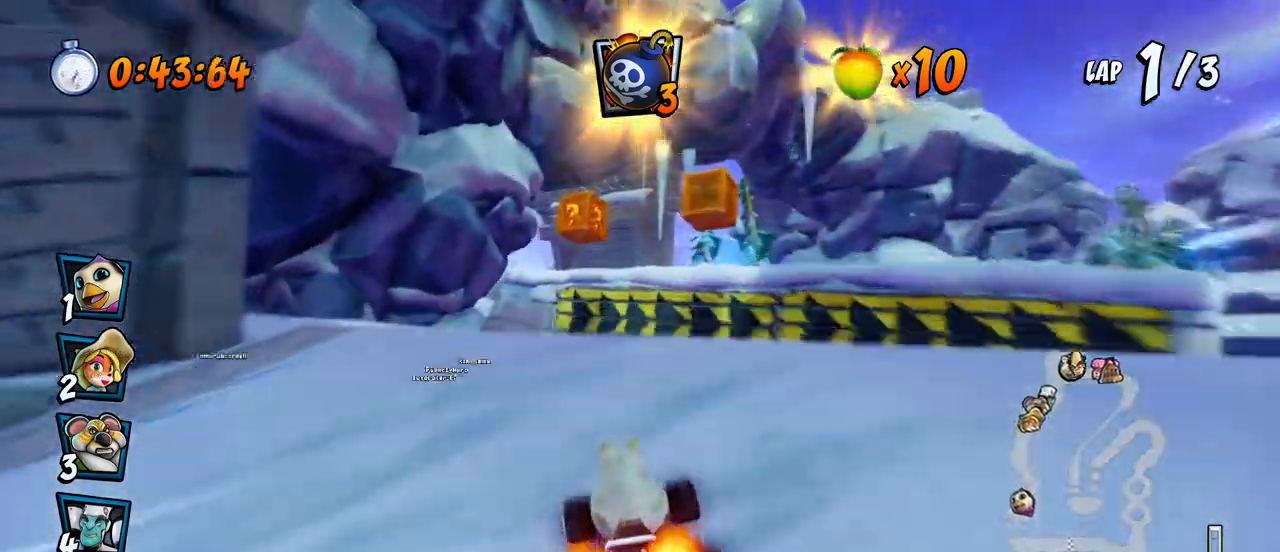
{"buttons": ["CROSS"], "left_stick": "center", "events": [[67, "DPAD_LEFT", "up"], [367, "CIRCLE", "down"], [367, "R2", "up"], [450, "CIRCLE", "up"]]}
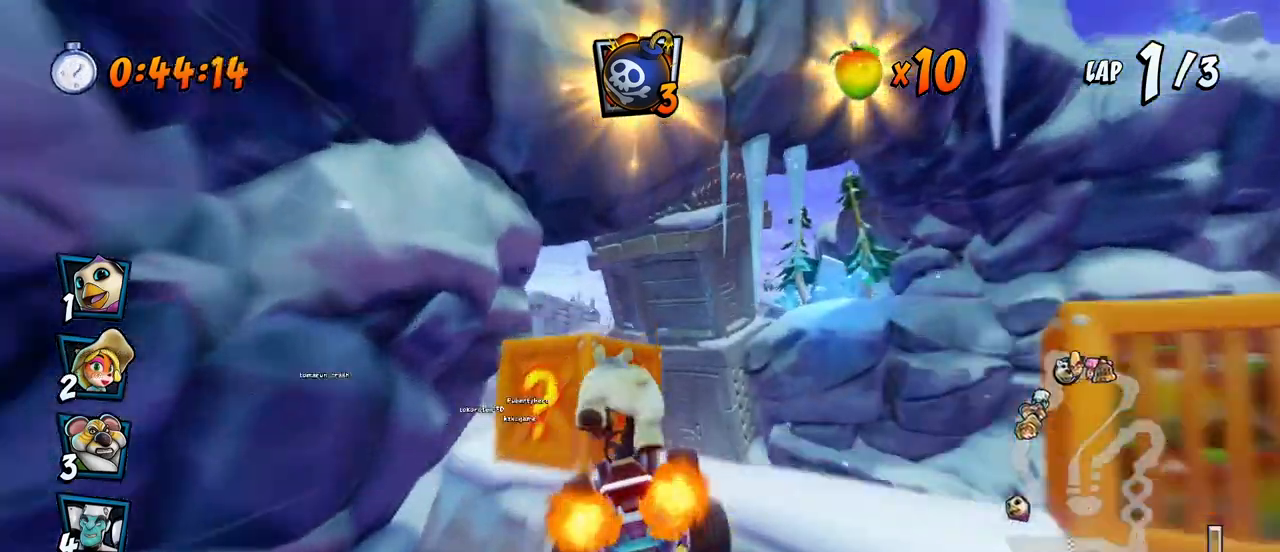
{"buttons": ["CROSS", "R2", "DPAD_LEFT"], "left_stick": "center", "events": [[50, "DPAD_LEFT", "down"], [167, "DPAD_DOWN", "down"], [300, "R2", "down"], [450, "DPAD_DOWN", "up"]]}
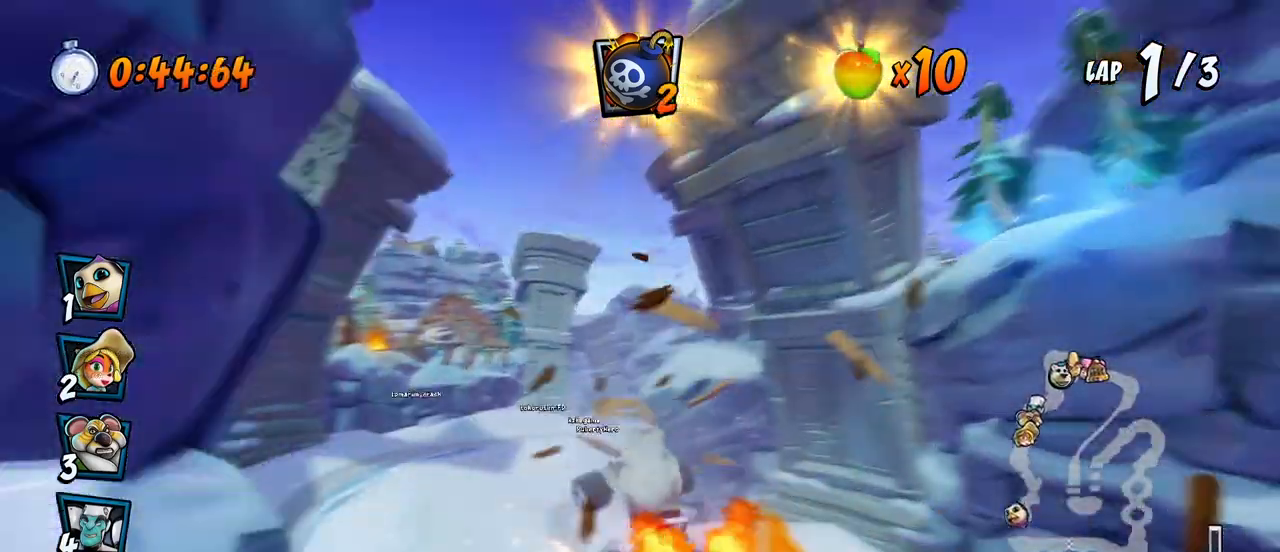
{"buttons": ["CROSS", "DPAD_UP", "DPAD_LEFT"], "left_stick": "center", "events": [[83, "DPAD_LEFT", "up"], [317, "R2", "up"], [383, "DPAD_LEFT", "down"], [383, "DPAD_UP", "down"]]}
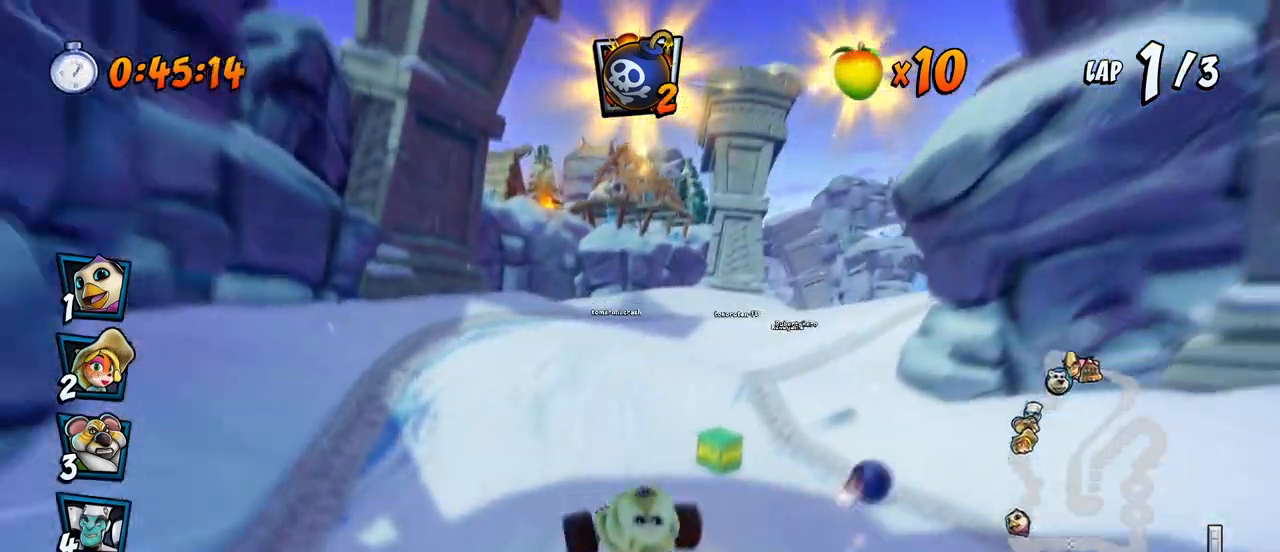
{"buttons": ["CROSS", "R2", "DPAD_DOWN", "DPAD_RIGHT"], "left_stick": "center", "events": [[67, "DPAD_UP", "up"], [83, "DPAD_LEFT", "up"], [83, "R2", "down"], [167, "DPAD_DOWN", "down"], [167, "DPAD_RIGHT", "down"], [267, "CIRCLE", "down"], [400, "CIRCLE", "up"]]}
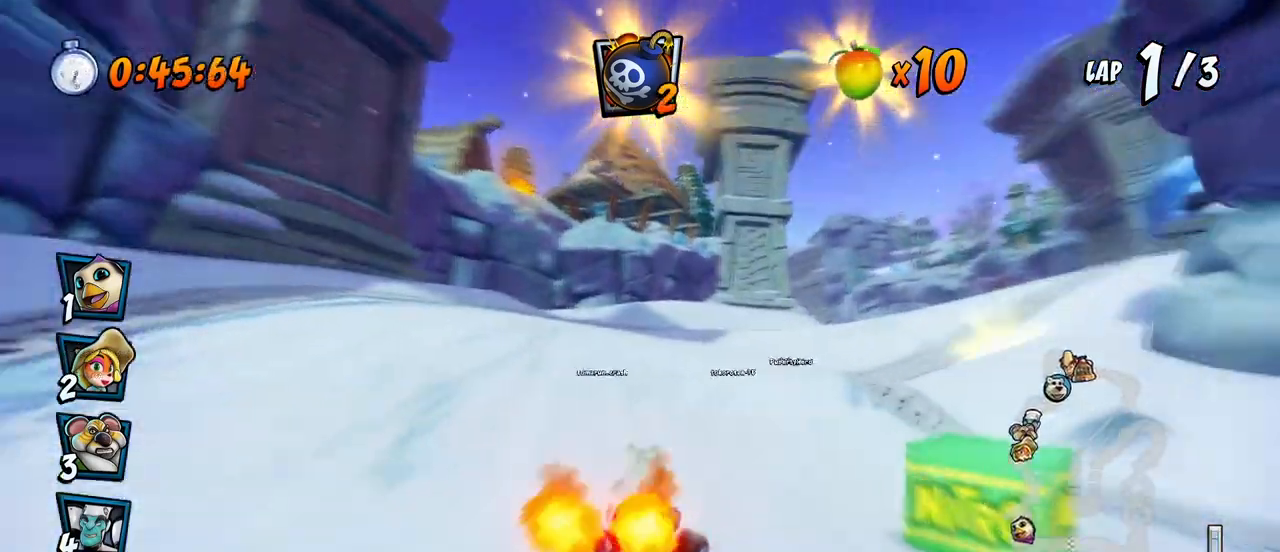
{"buttons": ["CROSS", "R2", "DPAD_LEFT"], "left_stick": "center", "events": [[133, "DPAD_DOWN", "up"], [233, "DPAD_UP", "down"], [267, "DPAD_LEFT", "down"], [267, "DPAD_RIGHT", "up"], [267, "DPAD_UP", "up"]]}
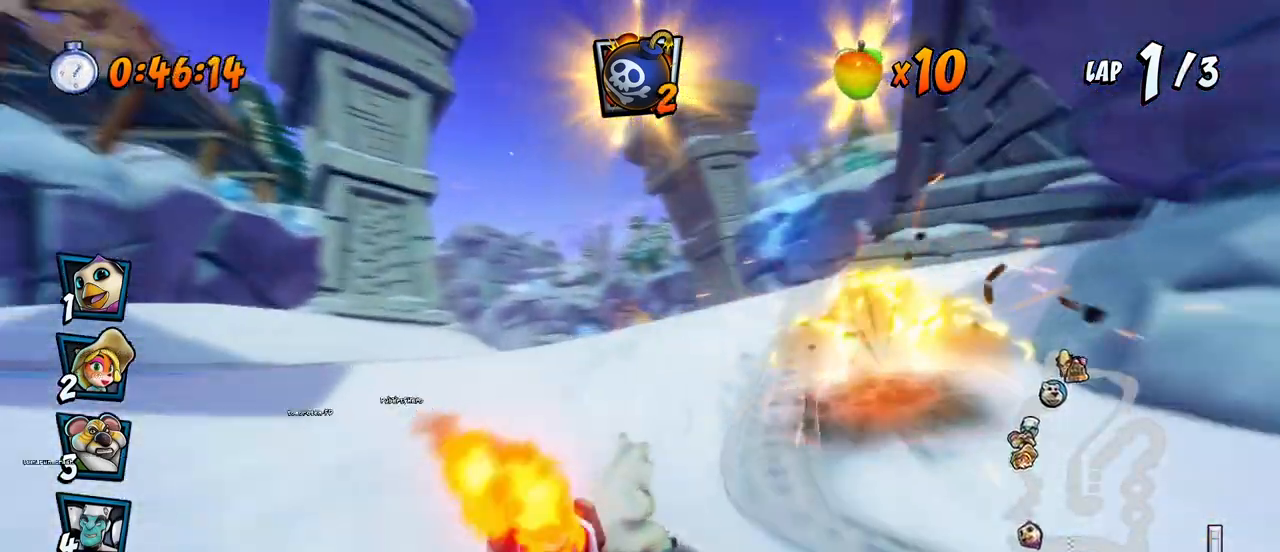
{"buttons": ["CROSS", "R2"], "left_stick": "center", "events": [[283, "DPAD_LEFT", "up"], [300, "DPAD_RIGHT", "down"], [300, "DPAD_UP", "down"], [317, "DPAD_UP", "up"], [333, "L1", "down"], [350, "CIRCLE", "down"], [350, "DPAD_UP", "down"], [383, "CROSS", "up"], [383, "R2", "up"], [400, "DPAD_UP", "up"], [433, "CROSS", "down"], [450, "CIRCLE", "up"], [450, "R2", "down"], [467, "DPAD_RIGHT", "up"], [483, "L1", "up"]]}
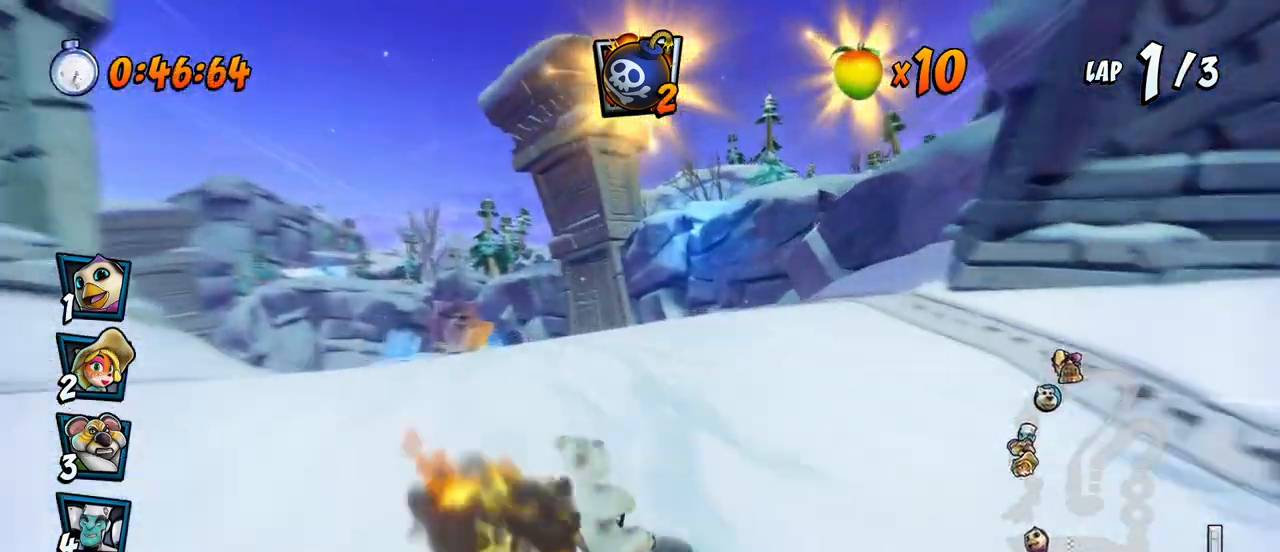
{"buttons": ["CROSS", "R2", "DPAD_UP", "DPAD_LEFT"], "left_stick": "center", "events": [[117, "DPAD_LEFT", "down"], [183, "DPAD_UP", "down"]]}
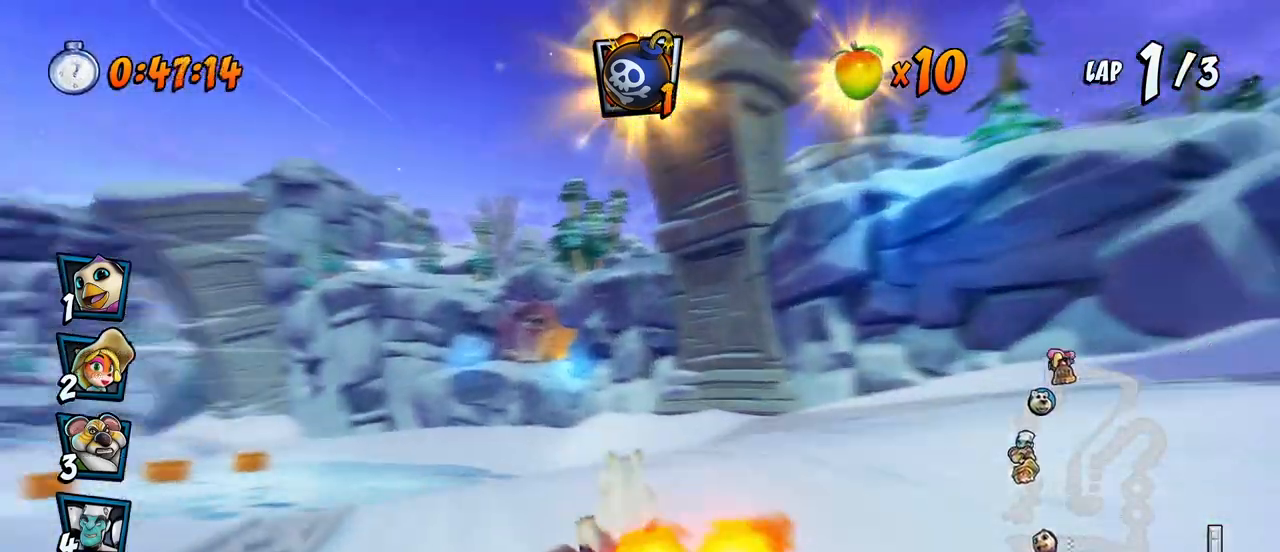
{"buttons": ["CROSS", "R2", "DPAD_RIGHT"], "left_stick": "center", "events": [[300, "DPAD_UP", "up"], [317, "DPAD_LEFT", "up"], [317, "DPAD_UP", "down"], [333, "DPAD_RIGHT", "down"], [333, "DPAD_UP", "up"]]}
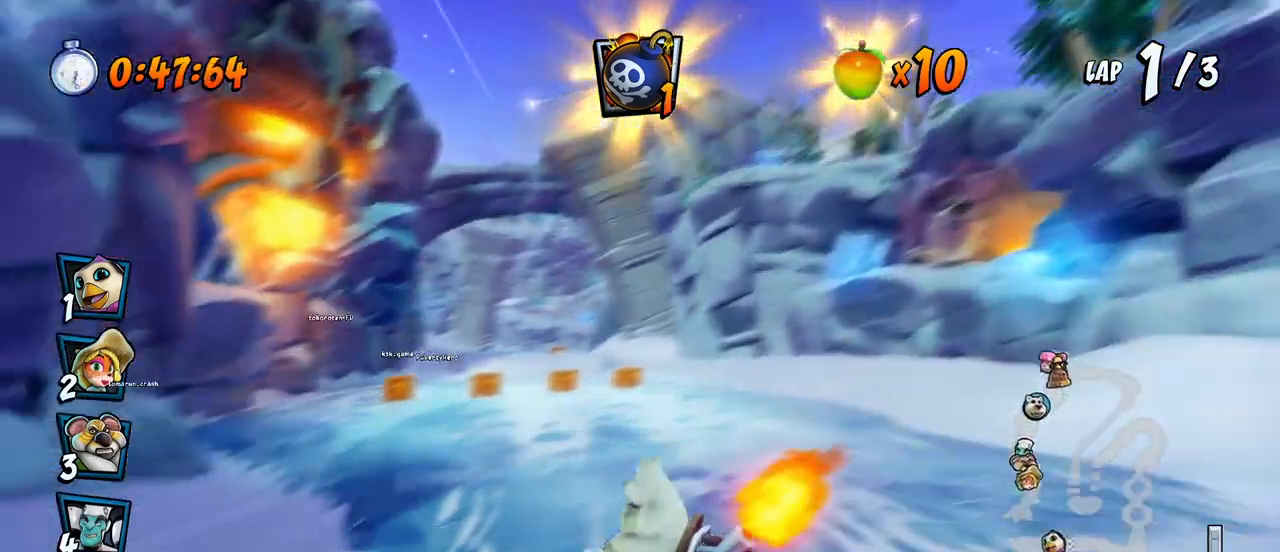
{"buttons": ["CROSS", "R2", "DPAD_RIGHT"], "left_stick": "center", "events": [[317, "L1", "down"], [333, "CIRCLE", "down"], [383, "DPAD_UP", "down"], [433, "CIRCLE", "up"], [483, "DPAD_UP", "up"], [483, "L1", "up"]]}
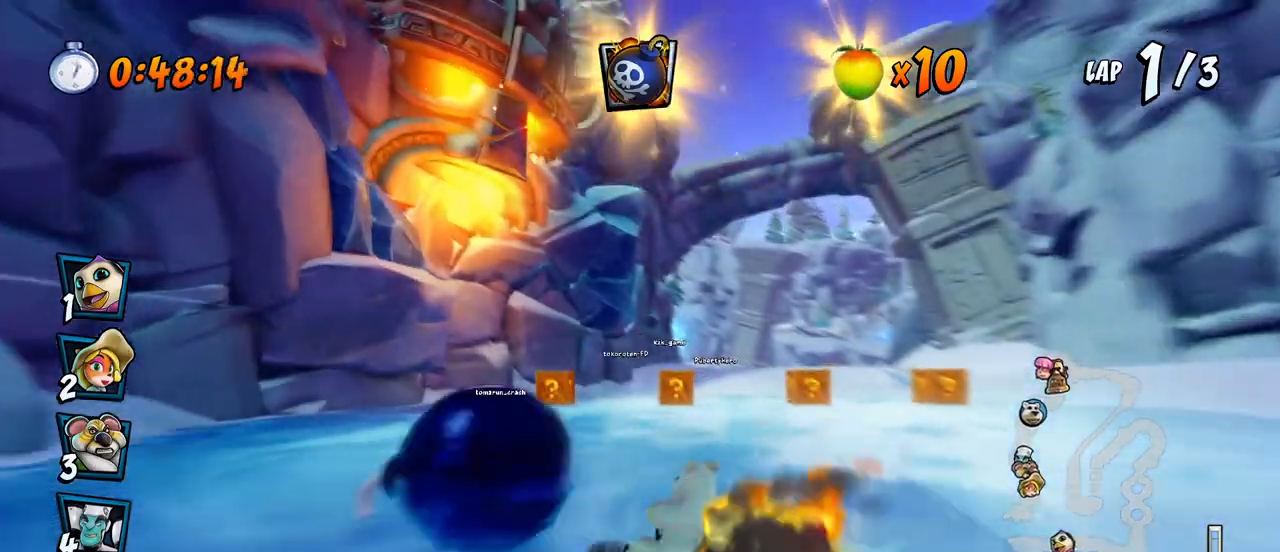
{"buttons": ["CROSS", "R2", "DPAD_RIGHT"], "left_stick": "center", "events": []}
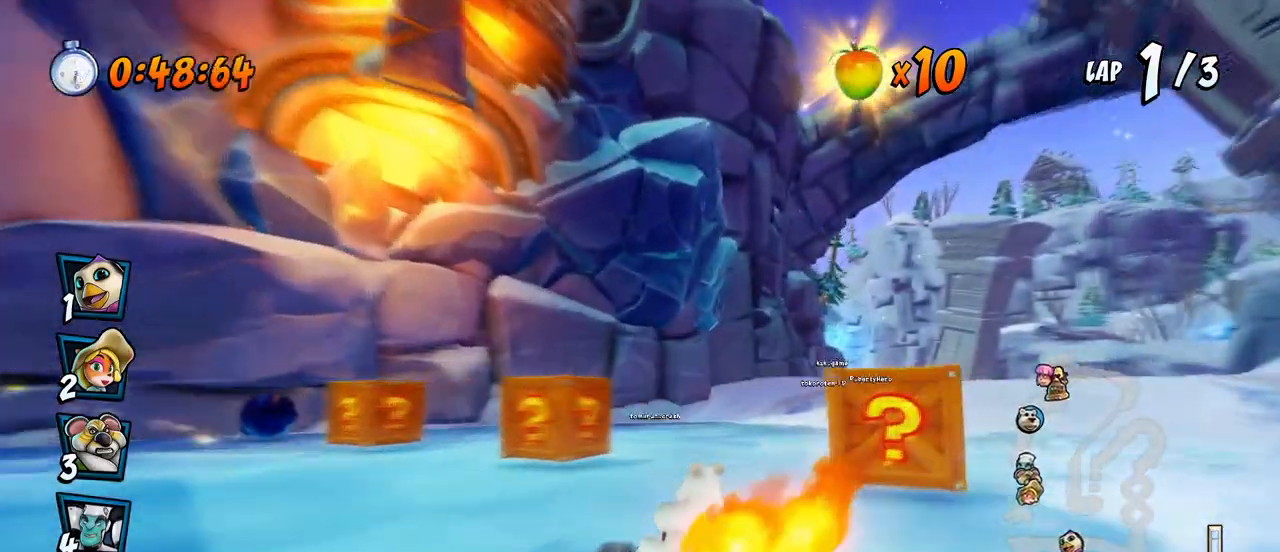
{"buttons": ["CROSS"], "left_stick": "center", "events": [[217, "L1", "down"], [267, "R2", "up"], [317, "DPAD_UP", "down"], [317, "R2", "down"], [367, "DPAD_UP", "up"], [400, "DPAD_RIGHT", "up"], [400, "L1", "up"], [467, "R2", "up"]]}
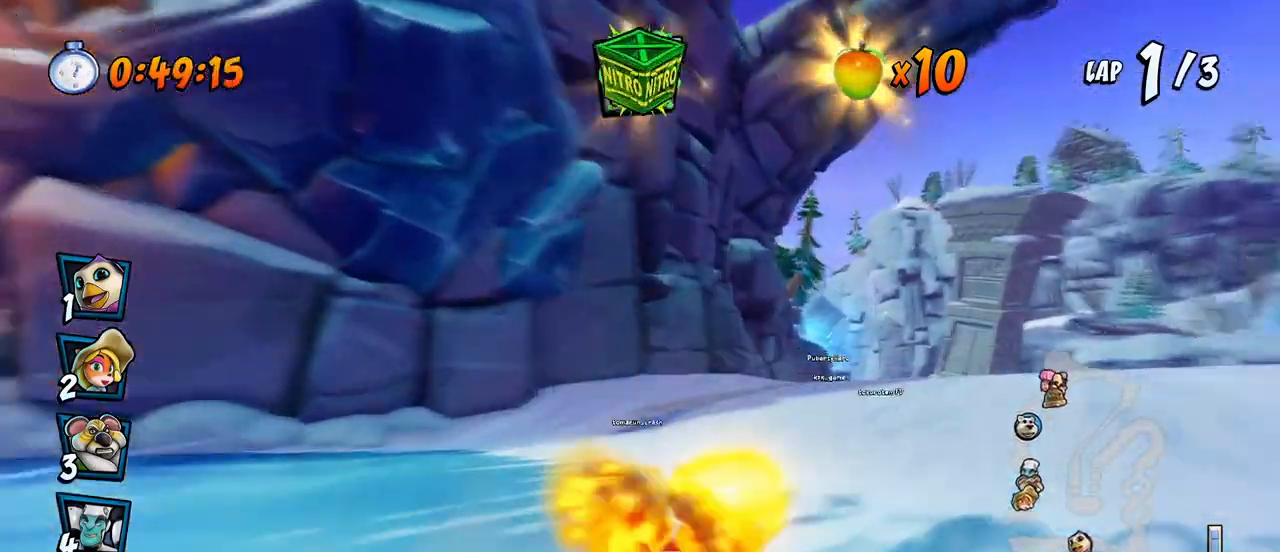
{"buttons": ["CROSS", "R2"], "left_stick": "center", "events": [[33, "DPAD_RIGHT", "down"], [83, "DPAD_UP", "down"], [283, "CIRCLE", "down"], [367, "CIRCLE", "up"], [383, "R2", "down"], [483, "DPAD_RIGHT", "up"], [483, "DPAD_UP", "up"]]}
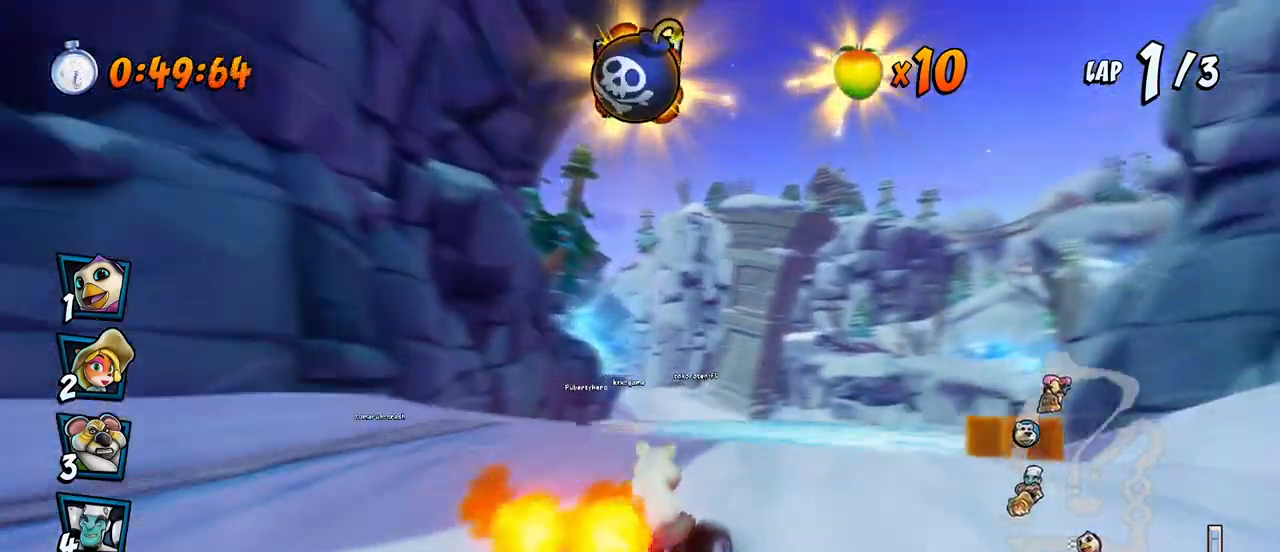
{"buttons": ["CROSS", "R2"], "left_stick": "center", "events": []}
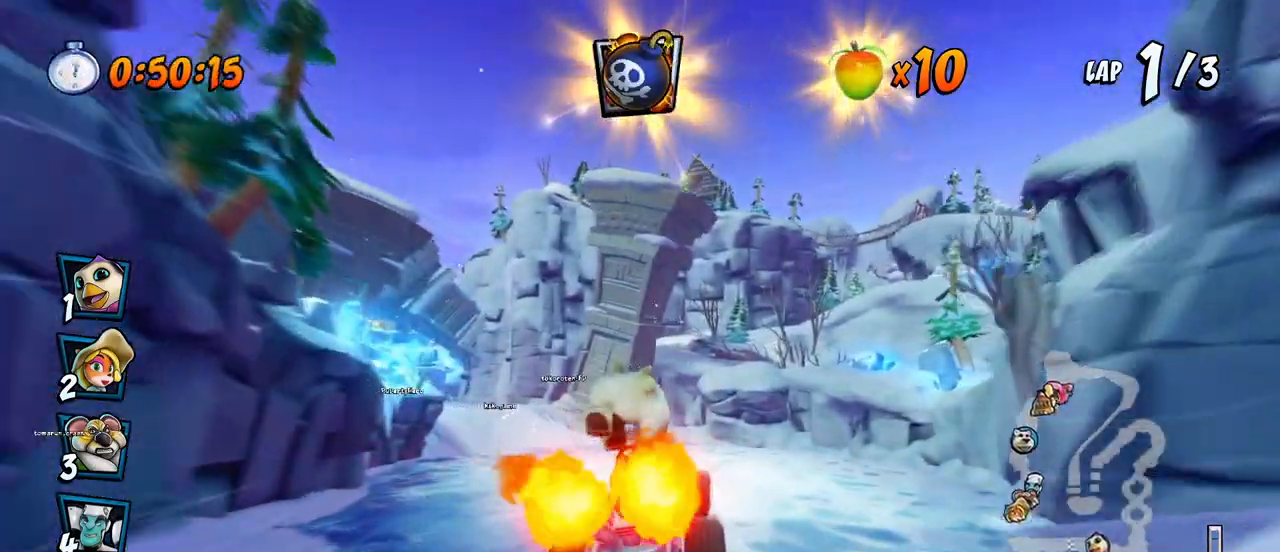
{"buttons": ["CROSS", "R2", "DPAD_RIGHT"], "left_stick": "center", "events": [[100, "DPAD_LEFT", "down"], [167, "DPAD_UP", "down"], [450, "DPAD_UP", "up"], [500, "DPAD_LEFT", "up"], [500, "DPAD_RIGHT", "down"]]}
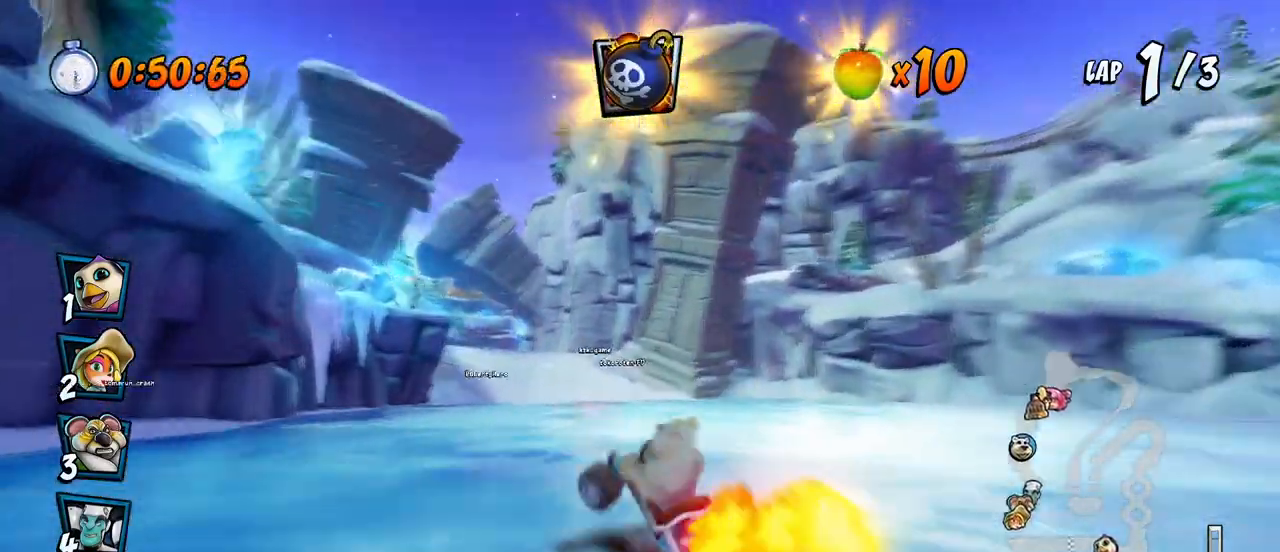
{"buttons": ["CROSS", "R2", "DPAD_UP", "DPAD_LEFT"], "left_stick": "center", "events": [[367, "DPAD_UP", "down"], [383, "DPAD_RIGHT", "up"], [400, "DPAD_LEFT", "down"]]}
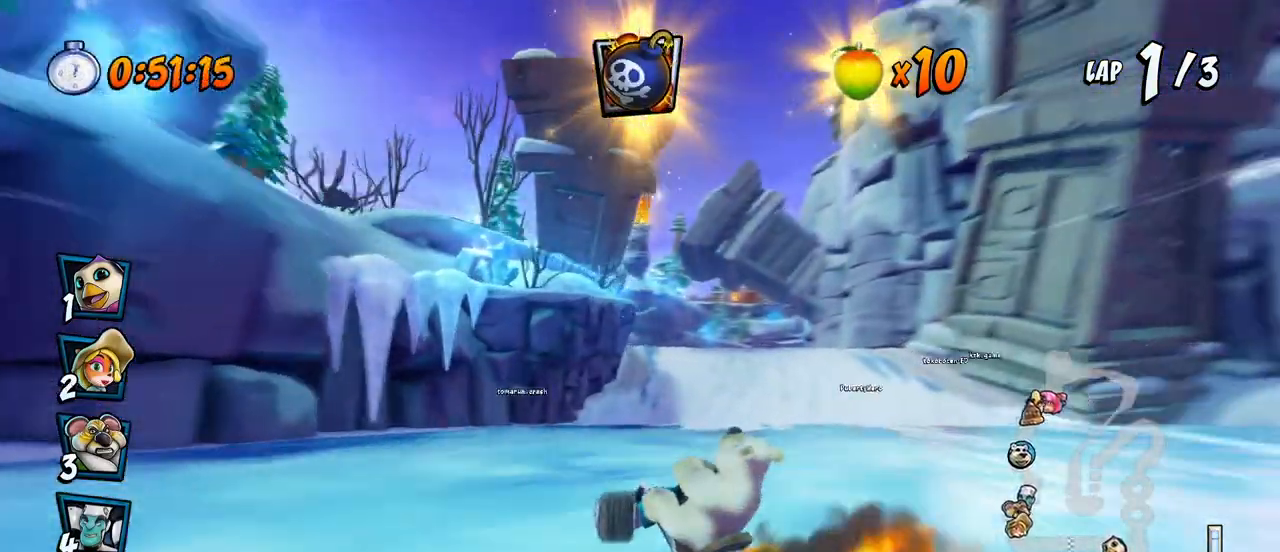
{"buttons": ["CROSS", "R2"], "left_stick": "center", "events": [[167, "CIRCLE", "down"], [167, "L1", "down"], [200, "R2", "up"], [250, "CIRCLE", "up"], [283, "R2", "down"], [350, "L1", "up"], [367, "DPAD_LEFT", "up"], [367, "DPAD_UP", "up"]]}
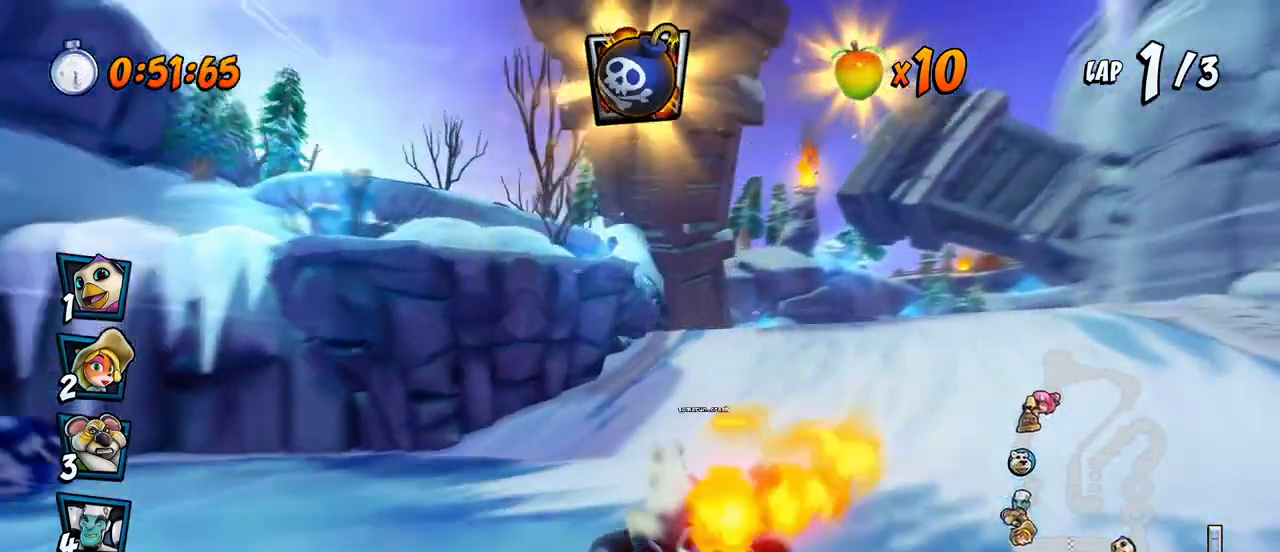
{"buttons": ["CROSS", "R2", "DPAD_UP", "DPAD_LEFT"], "left_stick": "center", "events": [[50, "DPAD_RIGHT", "down"], [67, "DPAD_UP", "down"], [250, "DPAD_UP", "up"], [283, "DPAD_UP", "down"], [333, "DPAD_LEFT", "down"], [333, "DPAD_RIGHT", "up"], [383, "DPAD_UP", "up"], [433, "DPAD_UP", "down"]]}
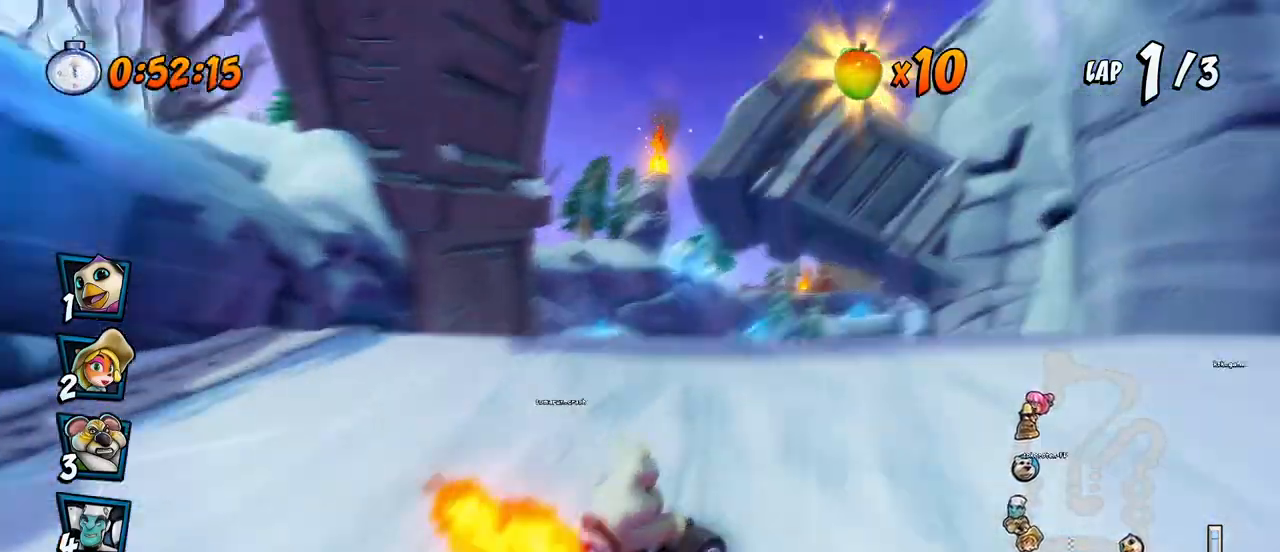
{"buttons": ["CROSS", "L1", "R2", "DPAD_UP", "DPAD_LEFT"], "left_stick": "center", "events": [[117, "DPAD_UP", "up"], [400, "DPAD_UP", "down"], [417, "L1", "down"]]}
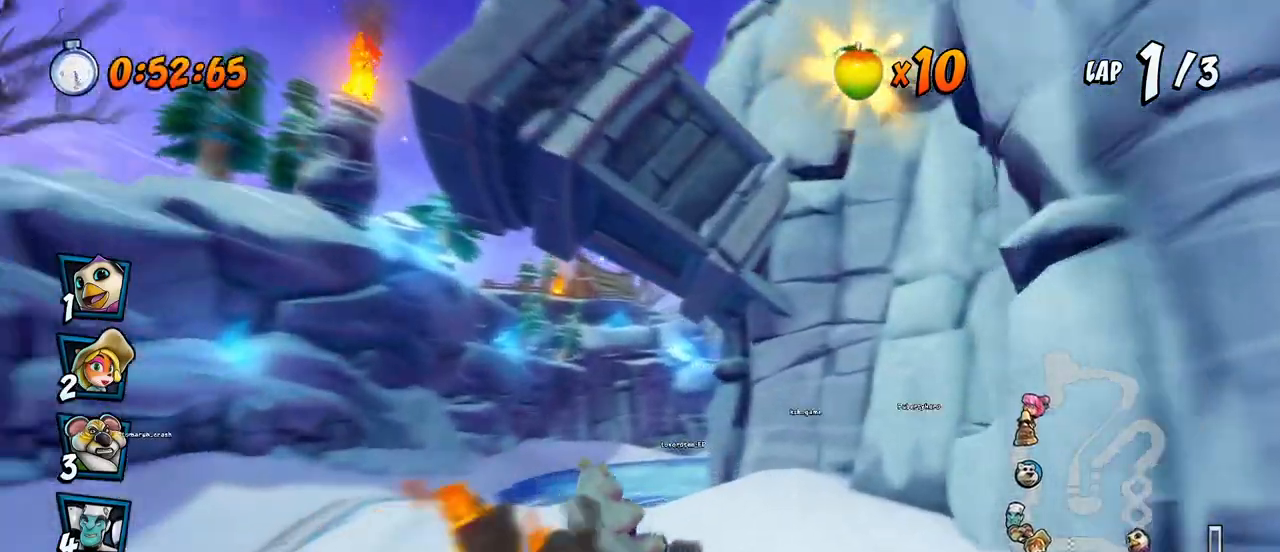
{"buttons": ["CROSS", "R2"], "left_stick": "center", "events": [[83, "L1", "up"], [367, "R2", "up"], [433, "DPAD_UP", "up"], [467, "DPAD_LEFT", "up"], [467, "R2", "down"]]}
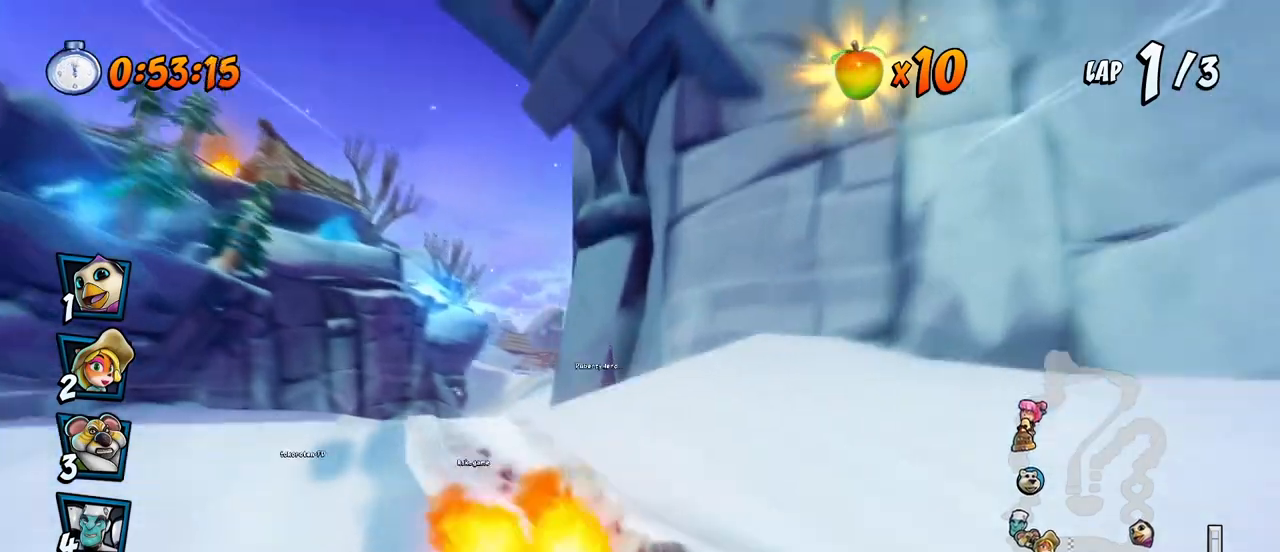
{"buttons": ["CROSS"], "left_stick": "center", "events": [[217, "DPAD_RIGHT", "down"], [417, "DPAD_RIGHT", "up"], [433, "R2", "up"]]}